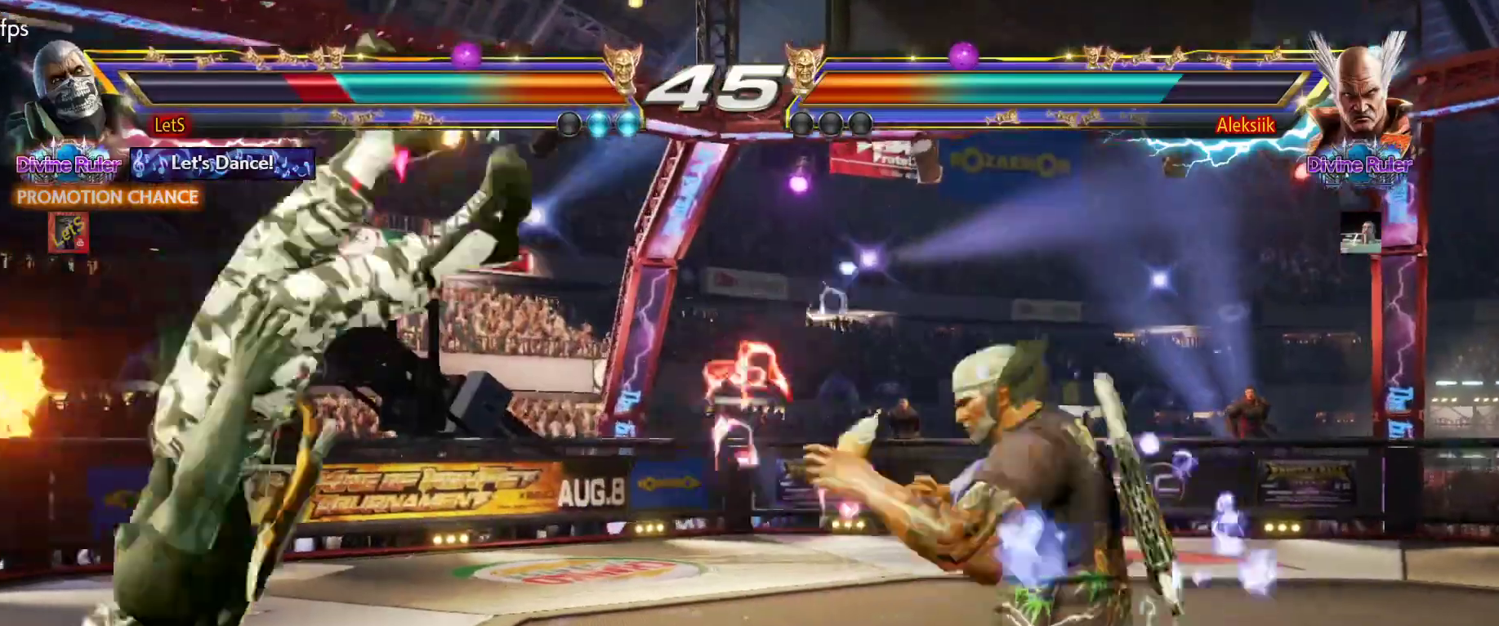
Gameplay with a controller (PlayStation layout); each line is a JSON object with the inputs held at the frame after it. "events" lists button and stick changes between this image and that frame as [ms after this image, input, new state], when the widget could be followed in between.
{"buttons": ["SQUARE"], "left_stick": "center", "right_stick": "center", "events": [[100, "SQUARE", "up"], [133, "SQUARE", "down"], [233, "SQUARE", "up"], [300, "SQUARE", "down"], [367, "SQUARE", "up"], [467, "SQUARE", "down"]]}
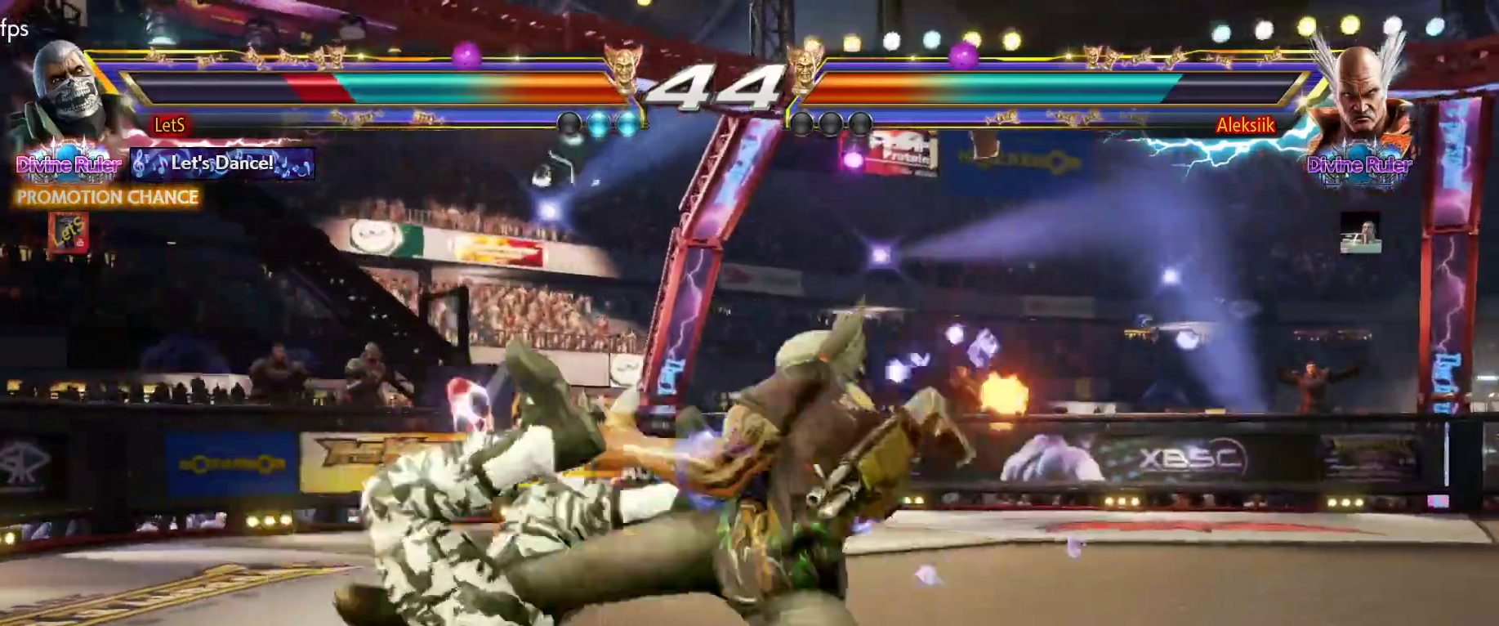
{"buttons": [], "left_stick": "center", "right_stick": "center", "events": [[33, "SQUARE", "up"], [100, "SQUARE", "down"], [200, "SQUARE", "up"], [267, "SQUARE", "down"], [333, "SQUARE", "up"], [400, "SQUARE", "down"], [500, "SQUARE", "up"]]}
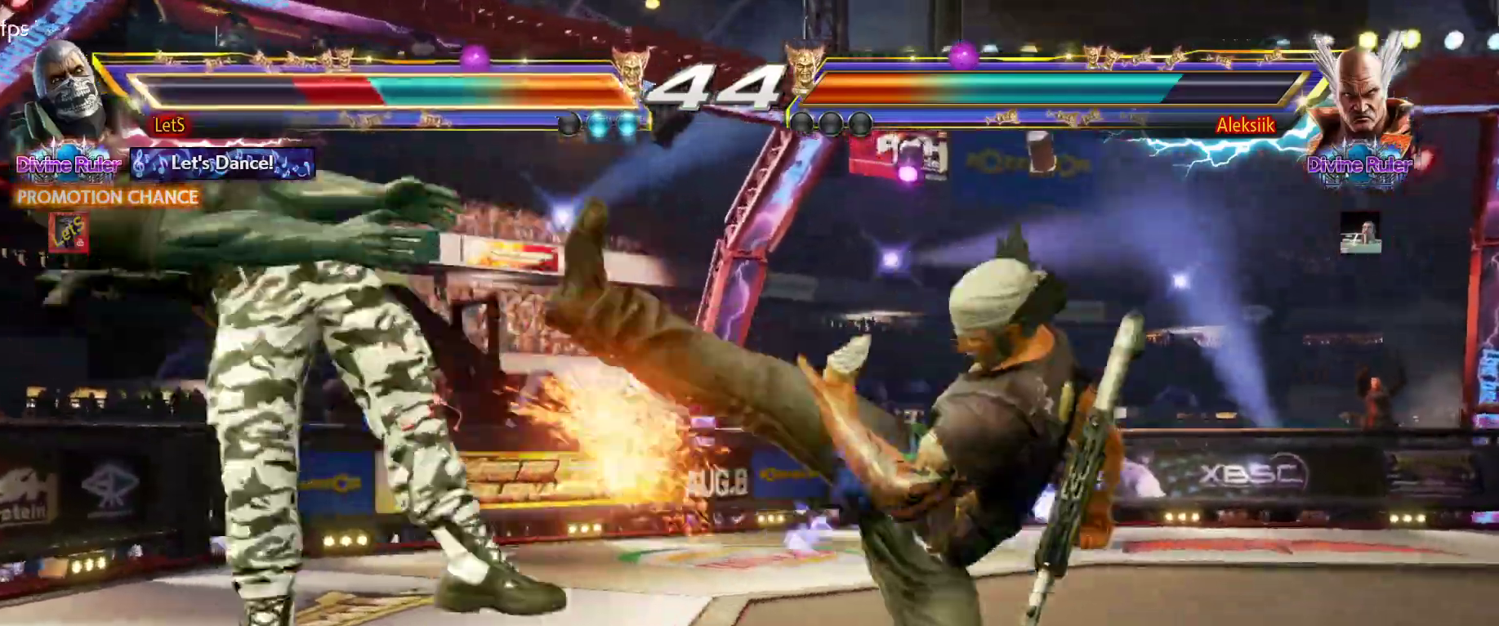
{"buttons": ["SQUARE"], "left_stick": "center", "right_stick": "center", "events": [[67, "SQUARE", "down"], [167, "SQUARE", "up"], [233, "SQUARE", "down"], [300, "SQUARE", "up"], [400, "SQUARE", "down"]]}
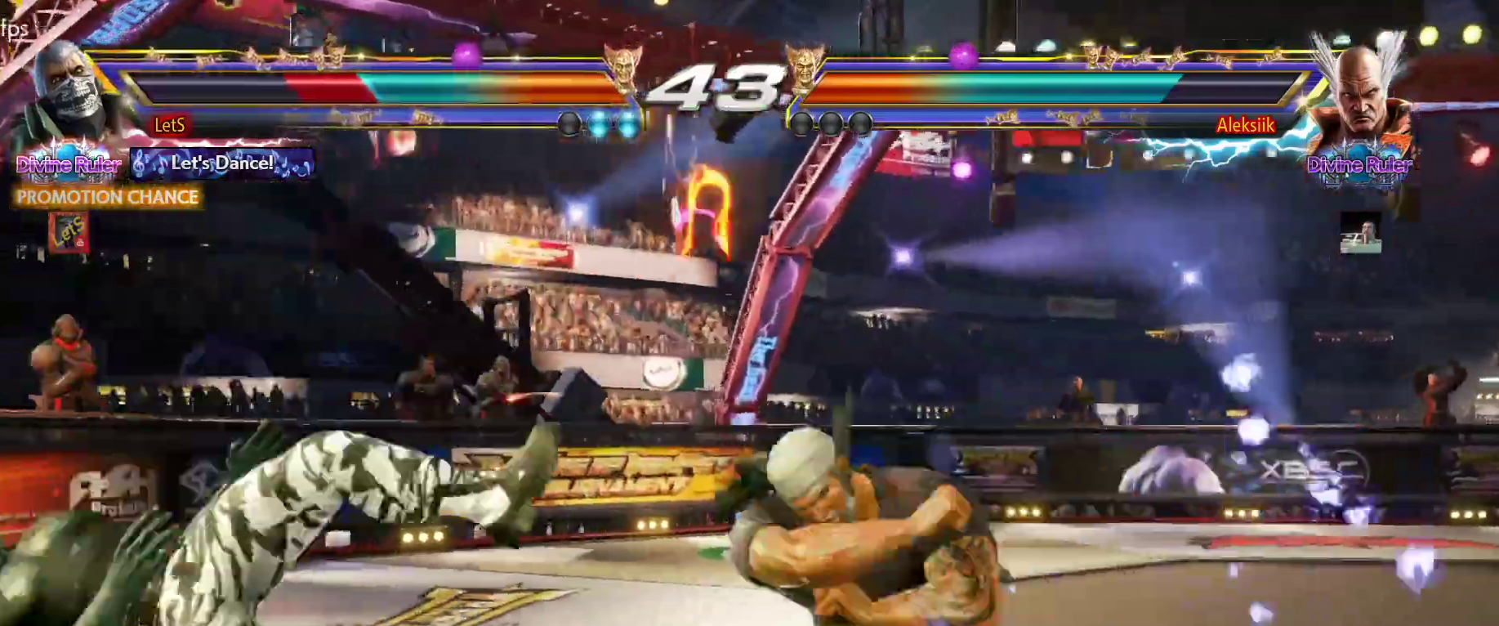
{"buttons": [], "left_stick": "center", "right_stick": "center", "events": [[133, "SQUARE", "up"], [167, "SQUARE", "down"], [233, "SQUARE", "up"], [300, "SQUARE", "down"], [400, "SQUARE", "up"]]}
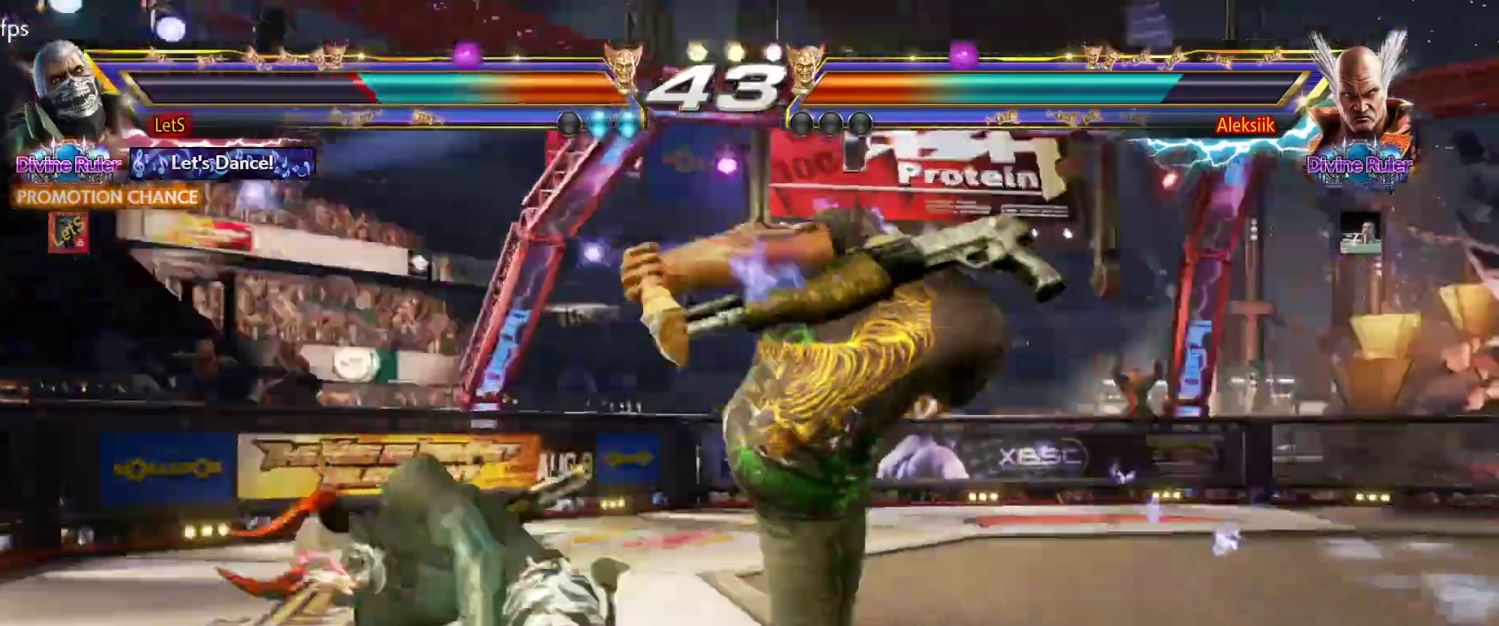
{"buttons": [], "left_stick": "center", "right_stick": "center", "events": [[67, "SQUARE", "down"], [433, "SQUARE", "up"]]}
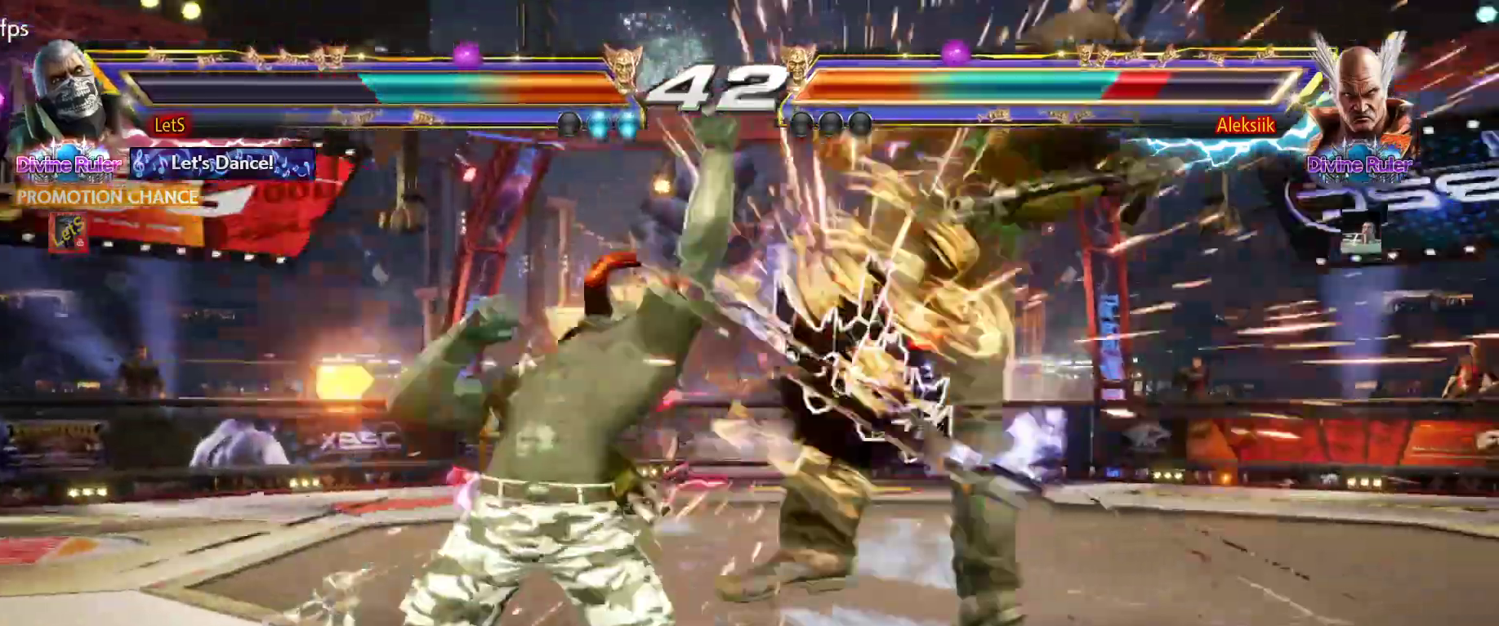
{"buttons": ["TRIANGLE", "DPAD_DOWN", "DPAD_LEFT"], "left_stick": "center", "right_stick": "center", "events": [[400, "DPAD_DOWN", "down"], [433, "DPAD_LEFT", "down"], [467, "TRIANGLE", "down"]]}
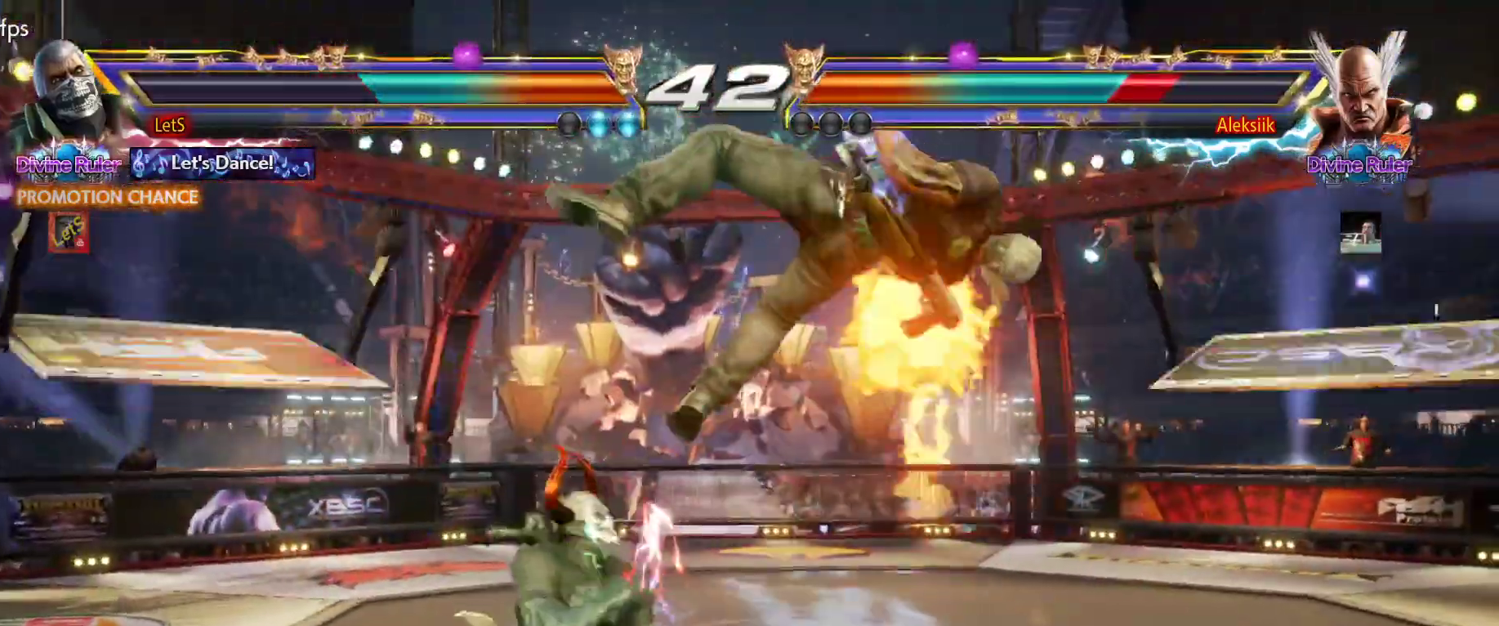
{"buttons": [], "left_stick": "center", "right_stick": "center", "events": [[133, "DPAD_DOWN", "up"], [133, "DPAD_LEFT", "up"], [133, "TRIANGLE", "up"]]}
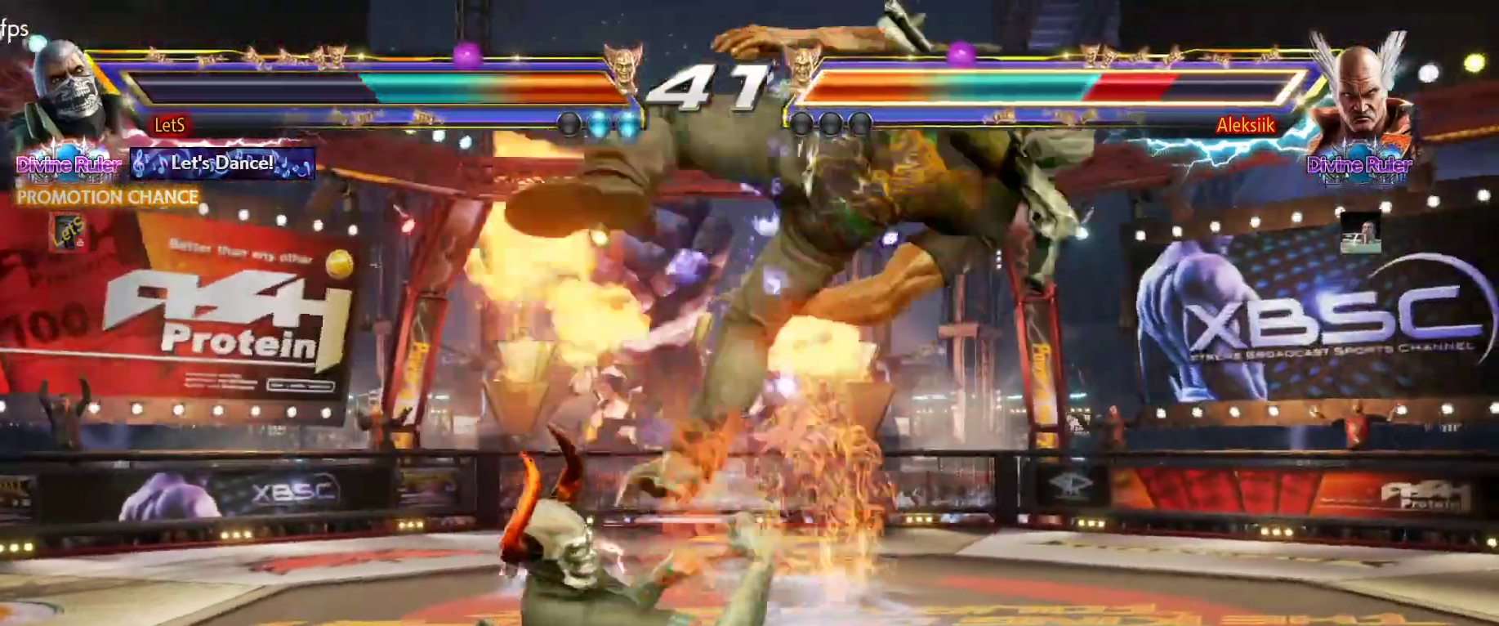
{"buttons": [], "left_stick": "center", "right_stick": "center", "events": [[133, "TRIANGLE", "down"], [267, "TRIANGLE", "up"]]}
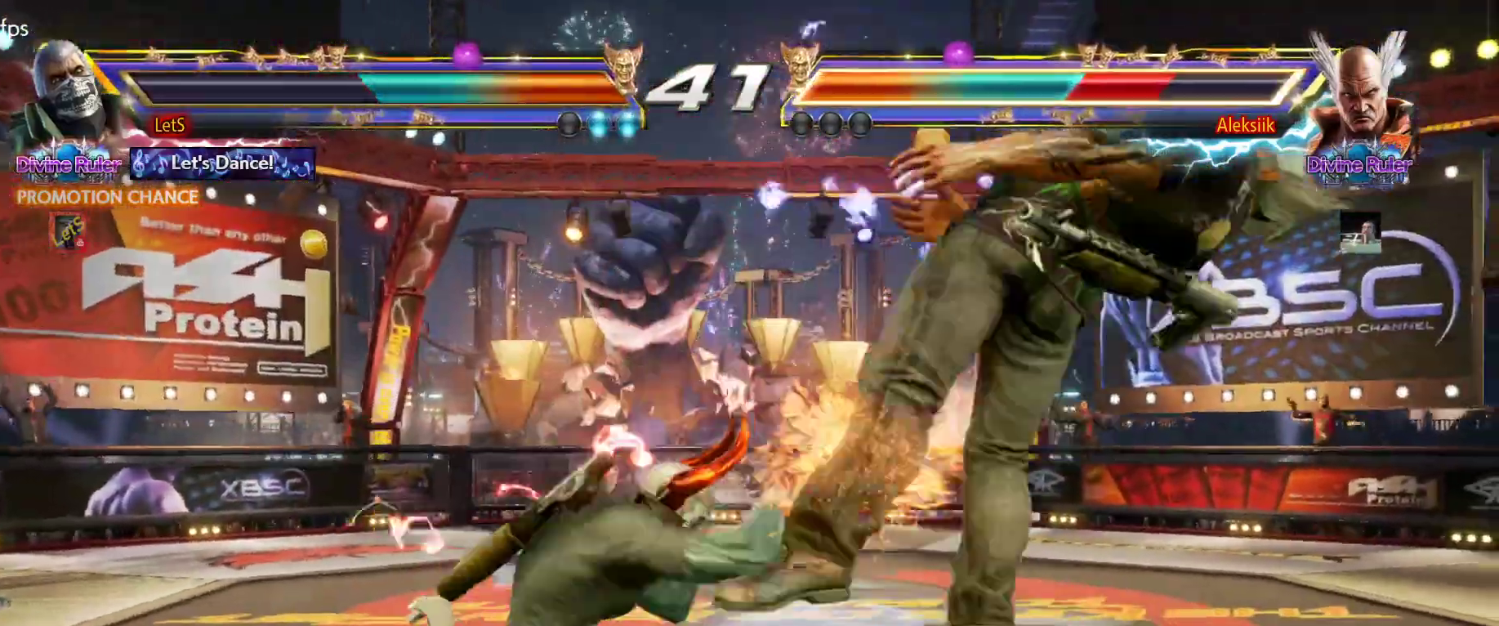
{"buttons": ["CIRCLE"], "left_stick": "center", "right_stick": "center", "events": [[67, "DPAD_LEFT", "down"], [67, "TRIANGLE", "down"], [167, "DPAD_LEFT", "up"], [167, "TRIANGLE", "up"], [267, "CIRCLE", "down"], [333, "CIRCLE", "up"], [367, "CIRCLE", "down"], [433, "CIRCLE", "up"], [500, "CIRCLE", "down"]]}
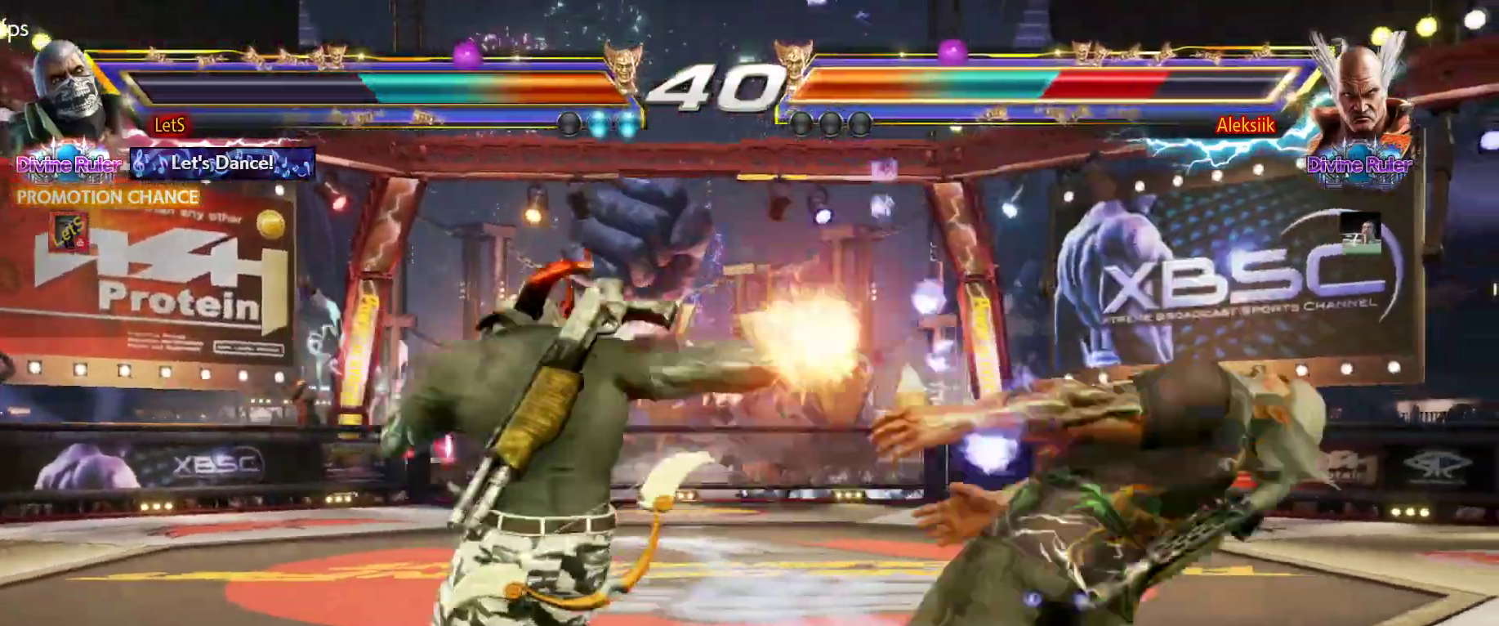
{"buttons": ["CIRCLE"], "left_stick": "center", "right_stick": "center", "events": [[67, "CIRCLE", "up"], [133, "CIRCLE", "down"], [233, "CIRCLE", "up"], [300, "CIRCLE", "down"], [333, "CIRCLE", "up"], [400, "CIRCLE", "down"]]}
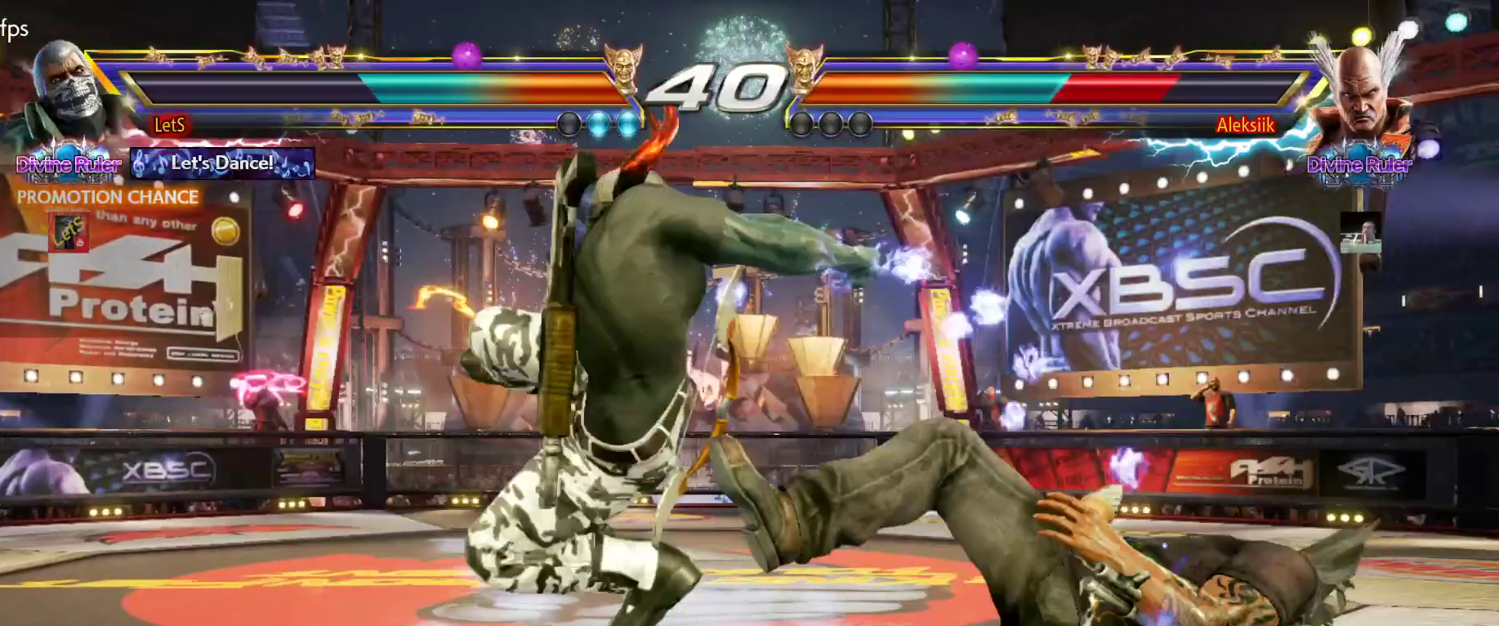
{"buttons": ["DPAD_RIGHT"], "left_stick": "center", "right_stick": "center", "events": [[33, "CIRCLE", "up"], [367, "DPAD_RIGHT", "down"], [467, "DPAD_RIGHT", "up"], [500, "DPAD_RIGHT", "down"]]}
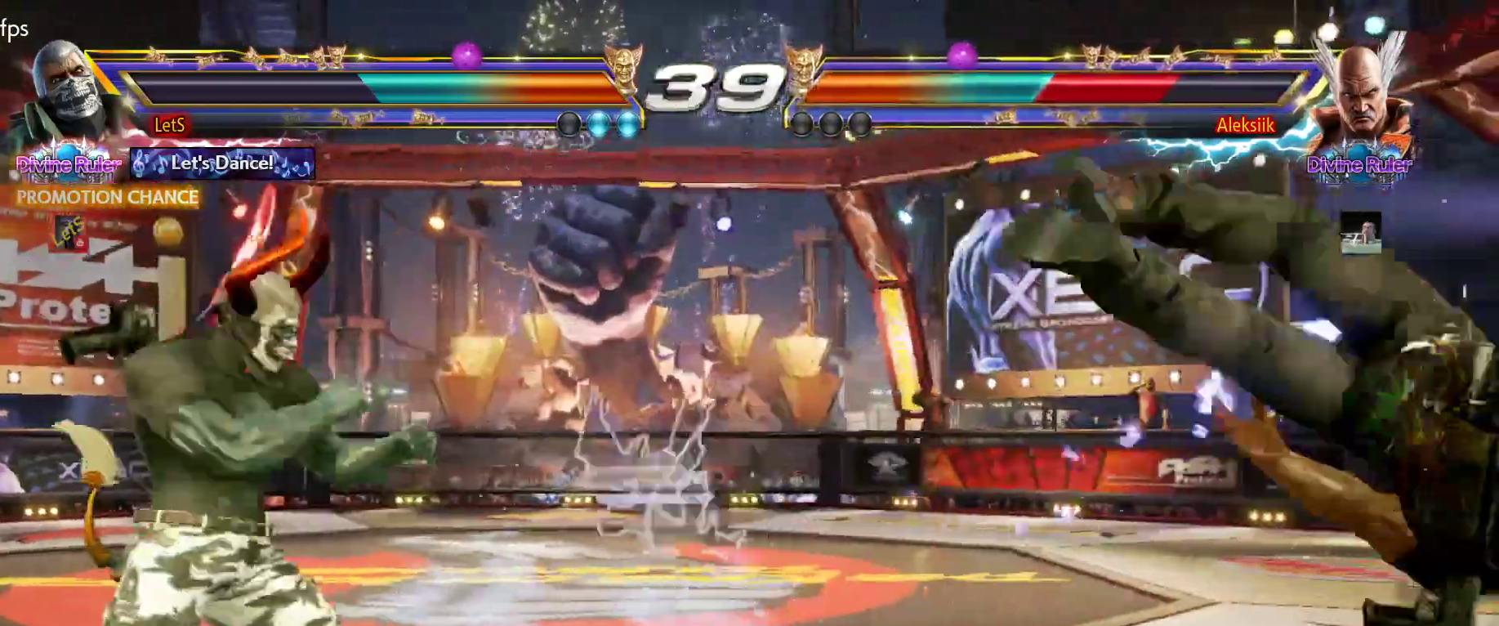
{"buttons": [], "left_stick": "center", "right_stick": "center", "events": [[233, "DPAD_RIGHT", "up"], [267, "DPAD_DOWN", "down"], [300, "DPAD_RIGHT", "down"], [333, "DPAD_DOWN", "up"], [333, "TRIANGLE", "down"], [433, "DPAD_RIGHT", "up"], [433, "SQUARE", "down"], [433, "TRIANGLE", "up"], [500, "SQUARE", "up"]]}
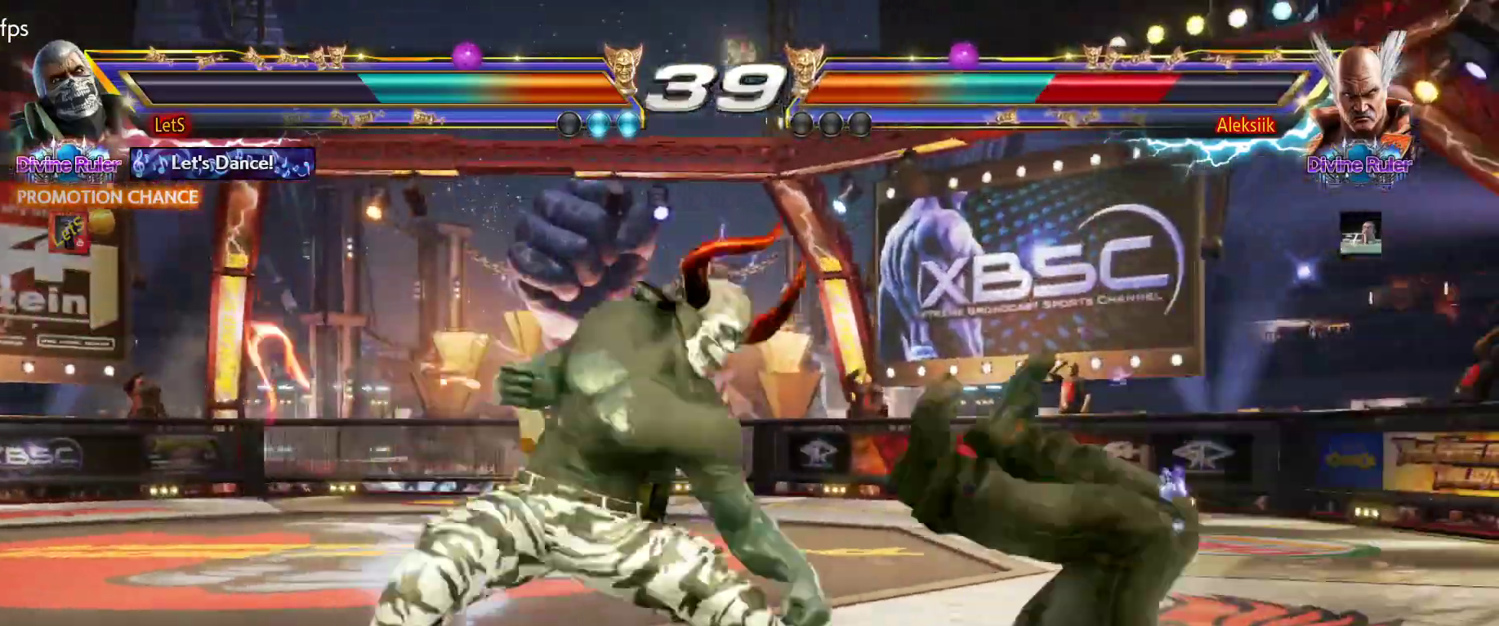
{"buttons": ["SQUARE"], "left_stick": "center", "right_stick": "center", "events": [[67, "SQUARE", "down"], [133, "SQUARE", "up"], [200, "SQUARE", "down"]]}
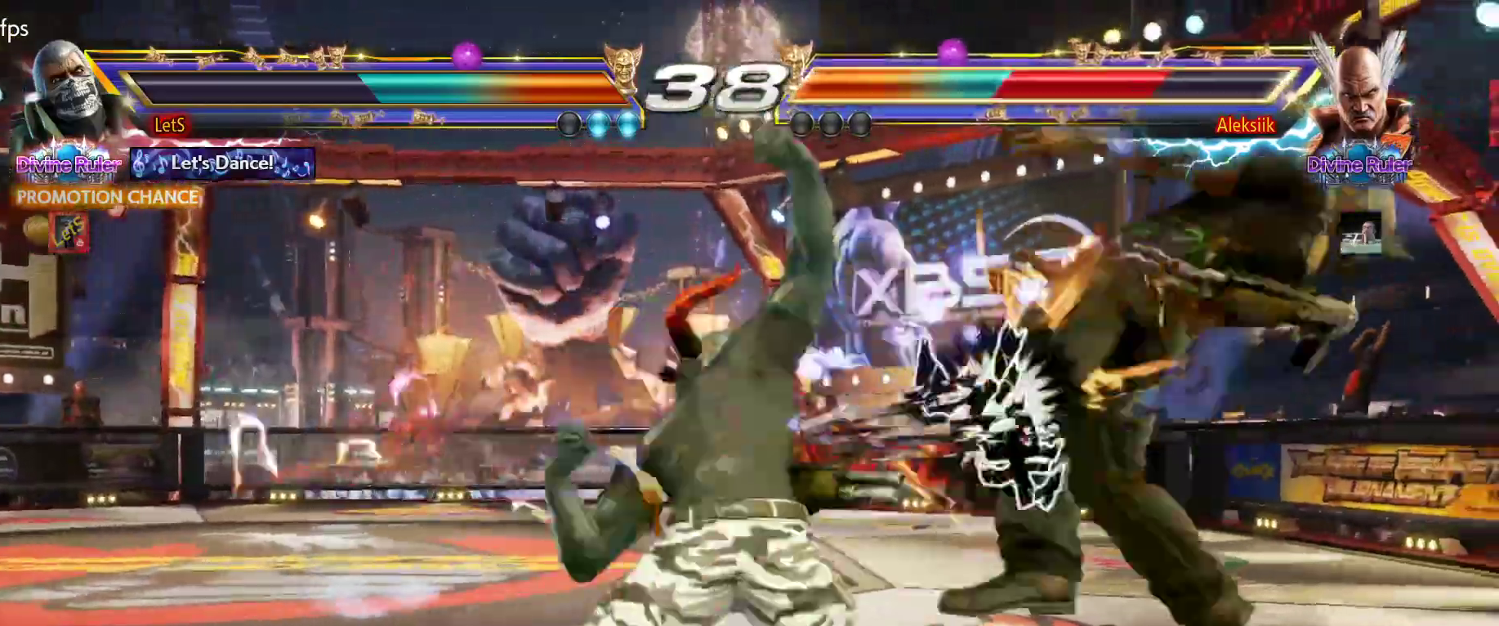
{"buttons": [], "left_stick": "center", "right_stick": "center", "events": [[167, "SQUARE", "up"], [367, "DPAD_RIGHT", "down"], [467, "DPAD_RIGHT", "up"]]}
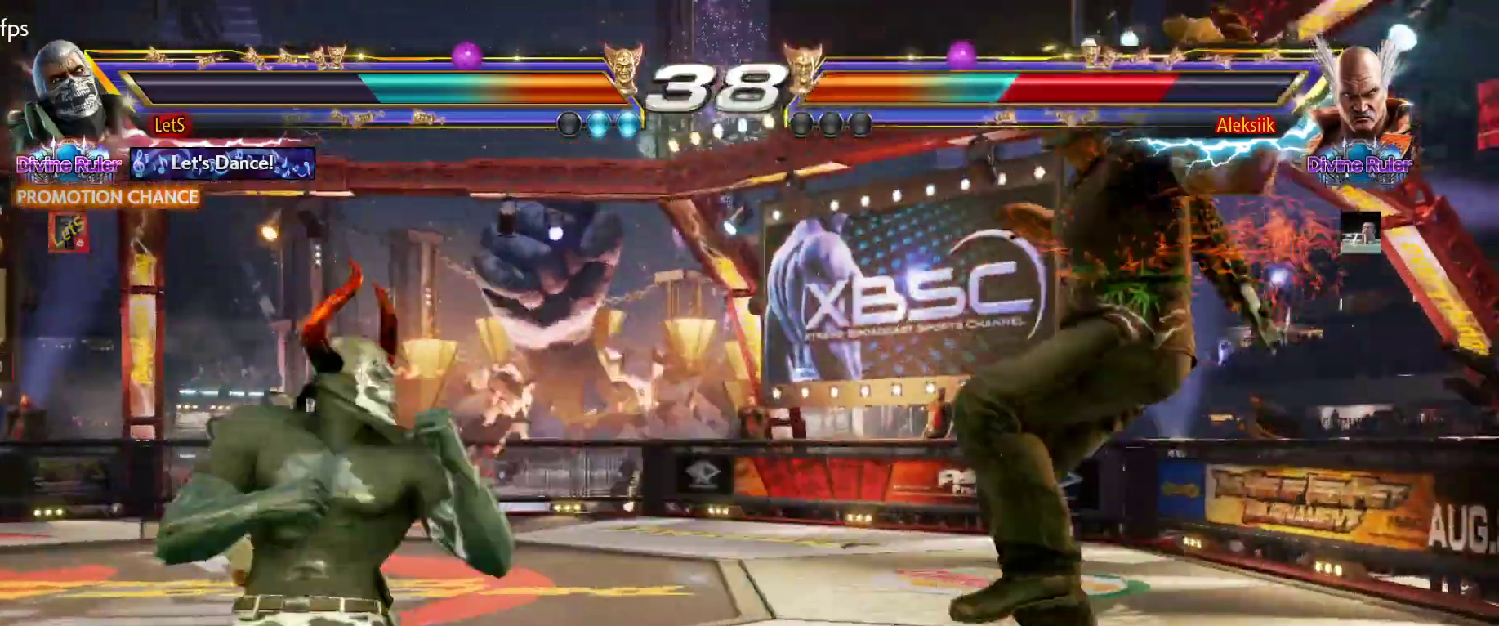
{"buttons": [], "left_stick": "center", "right_stick": "center", "events": [[33, "DPAD_RIGHT", "down"], [133, "DPAD_DOWN", "down"], [133, "SQUARE", "down"], [300, "DPAD_DOWN", "up"], [300, "DPAD_RIGHT", "up"], [300, "SQUARE", "up"]]}
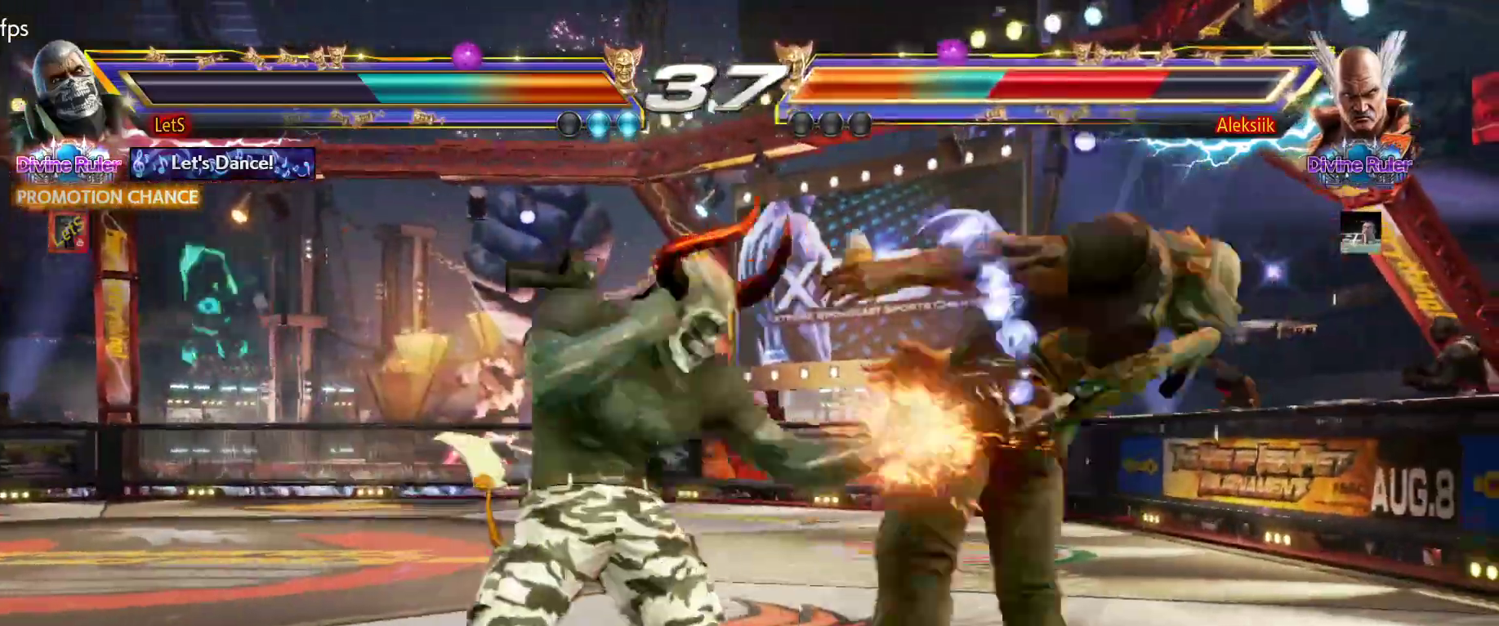
{"buttons": ["TRIANGLE", "DPAD_DOWN", "DPAD_RIGHT"], "left_stick": "center", "right_stick": "center", "events": [[67, "DPAD_DOWN", "down"], [67, "DPAD_RIGHT", "down"], [133, "SQUARE", "down"], [233, "SQUARE", "up"], [267, "SQUARE", "down"], [333, "SQUARE", "up"], [367, "SQUARE", "down"], [500, "SQUARE", "up"], [500, "TRIANGLE", "down"]]}
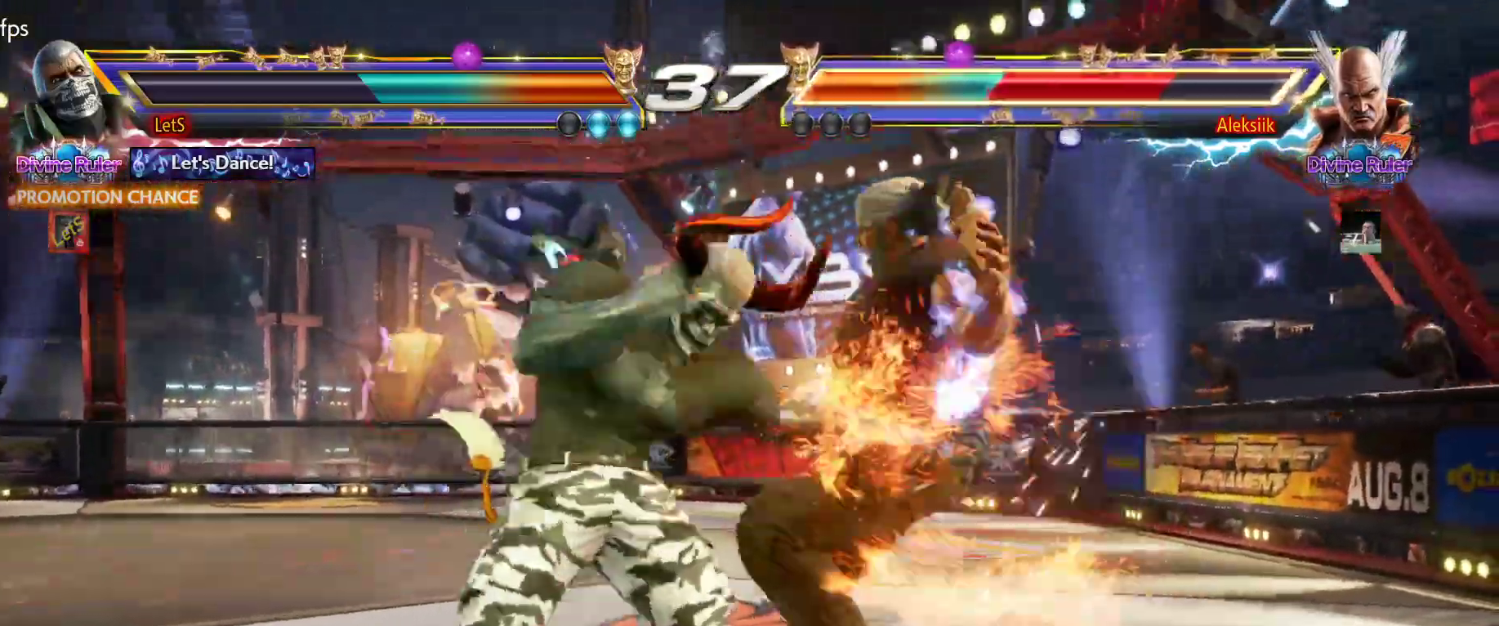
{"buttons": ["DPAD_RIGHT"], "left_stick": "center", "right_stick": "center", "events": [[67, "TRIANGLE", "up"], [100, "TRIANGLE", "down"], [167, "TRIANGLE", "up"], [200, "TRIANGLE", "down"], [300, "TRIANGLE", "up"], [367, "TRIANGLE", "down"], [433, "TRIANGLE", "up"], [500, "DPAD_DOWN", "up"]]}
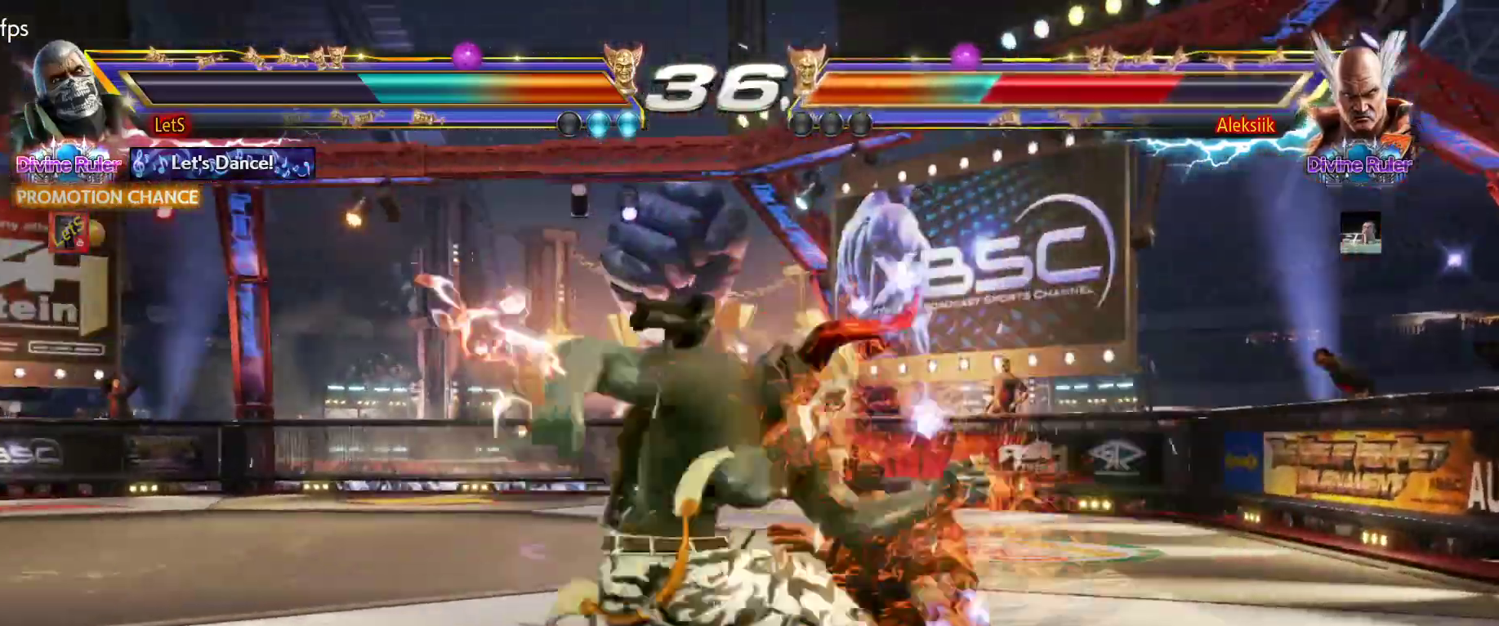
{"buttons": ["SQUARE"], "left_stick": "center", "right_stick": "center", "events": [[33, "DPAD_RIGHT", "up"], [300, "SQUARE", "down"]]}
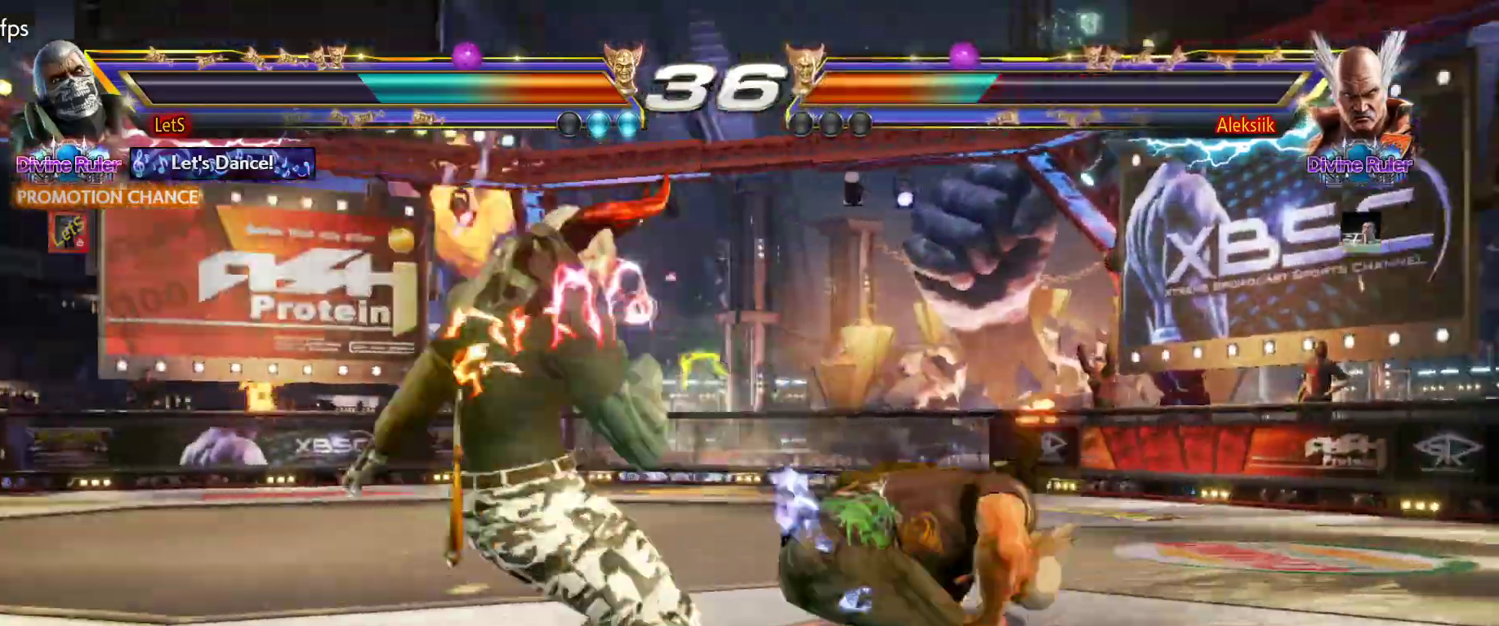
{"buttons": ["DPAD_LEFT"], "left_stick": "center", "right_stick": "center", "events": [[67, "DPAD_LEFT", "down"], [67, "SQUARE", "up"], [100, "DPAD_LEFT", "up"], [167, "DPAD_LEFT", "down"]]}
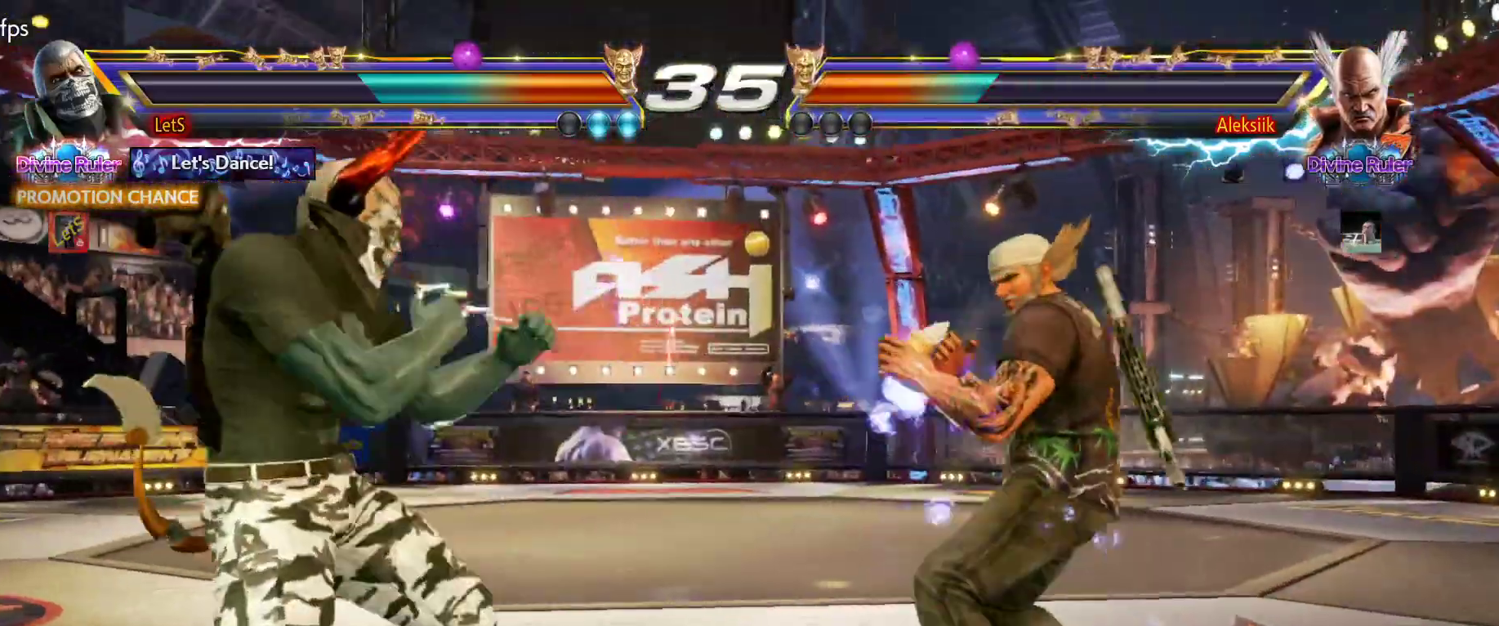
{"buttons": ["DPAD_LEFT"], "left_stick": "center", "right_stick": "center", "events": [[167, "DPAD_DOWN", "down"], [333, "DPAD_DOWN", "up"], [367, "DPAD_LEFT", "up"], [433, "DPAD_LEFT", "down"]]}
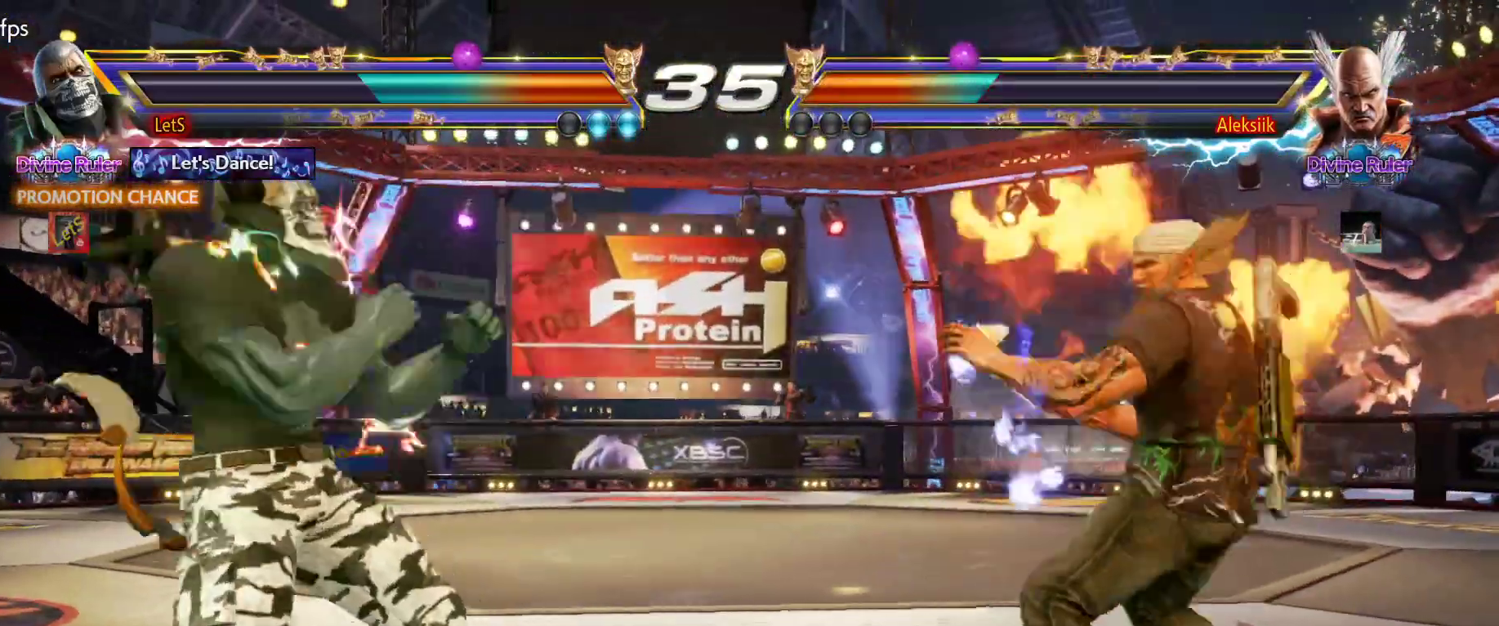
{"buttons": [], "left_stick": "center", "right_stick": "center", "events": [[67, "DPAD_DOWN", "down"], [167, "DPAD_DOWN", "up"], [167, "DPAD_LEFT", "up"], [200, "DPAD_LEFT", "down"], [333, "DPAD_LEFT", "up"], [400, "DPAD_UP", "down"], [467, "DPAD_UP", "up"]]}
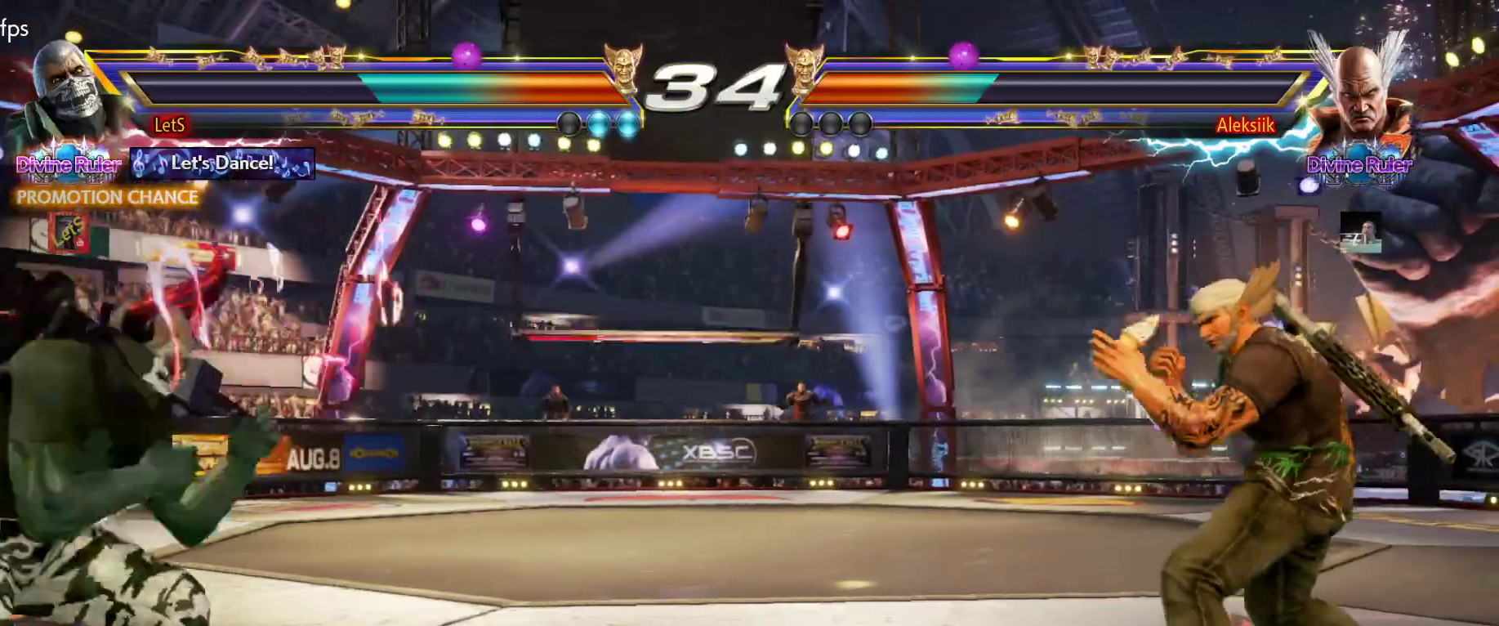
{"buttons": [], "left_stick": "center", "right_stick": "center", "events": [[67, "DPAD_UP", "down"], [200, "DPAD_UP", "up"], [267, "DPAD_DOWN", "down"], [367, "DPAD_DOWN", "up"], [367, "DPAD_LEFT", "down"], [367, "TRIANGLE", "down"], [400, "DPAD_LEFT", "up"], [467, "TRIANGLE", "up"]]}
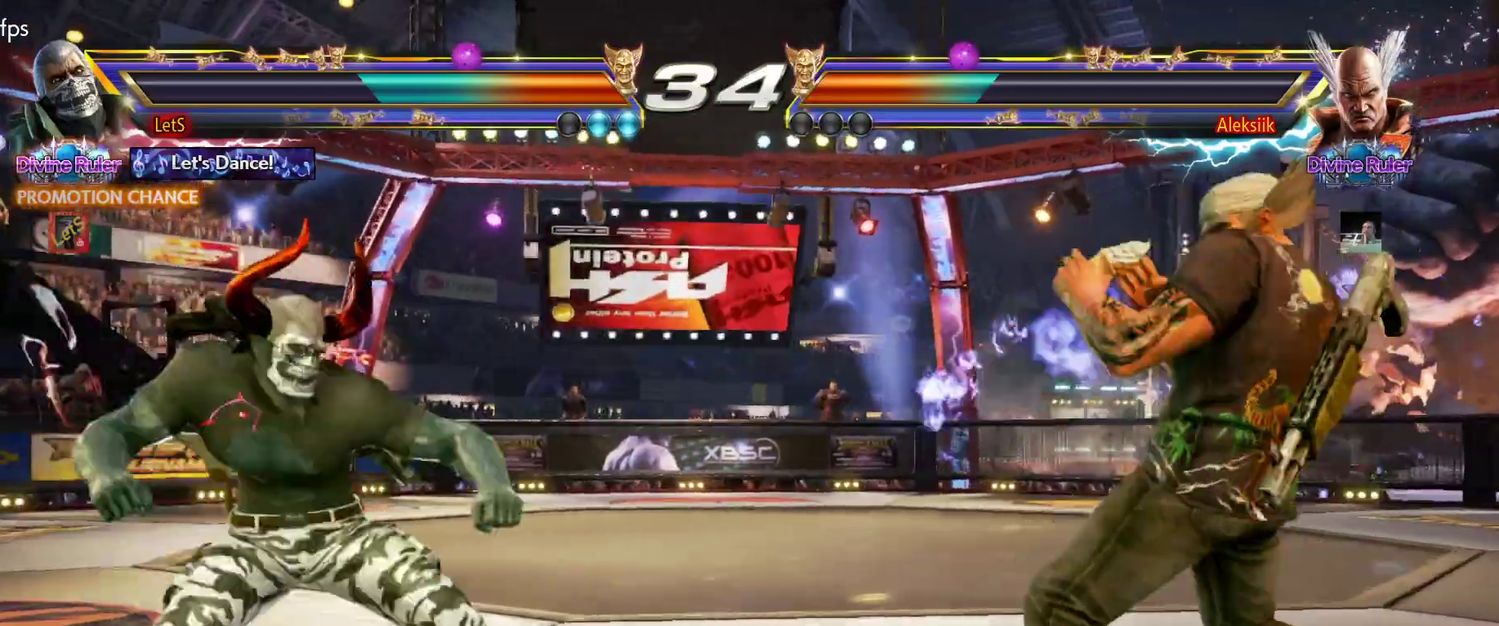
{"buttons": ["DPAD_LEFT"], "left_stick": "center", "right_stick": "center", "events": [[467, "DPAD_LEFT", "down"]]}
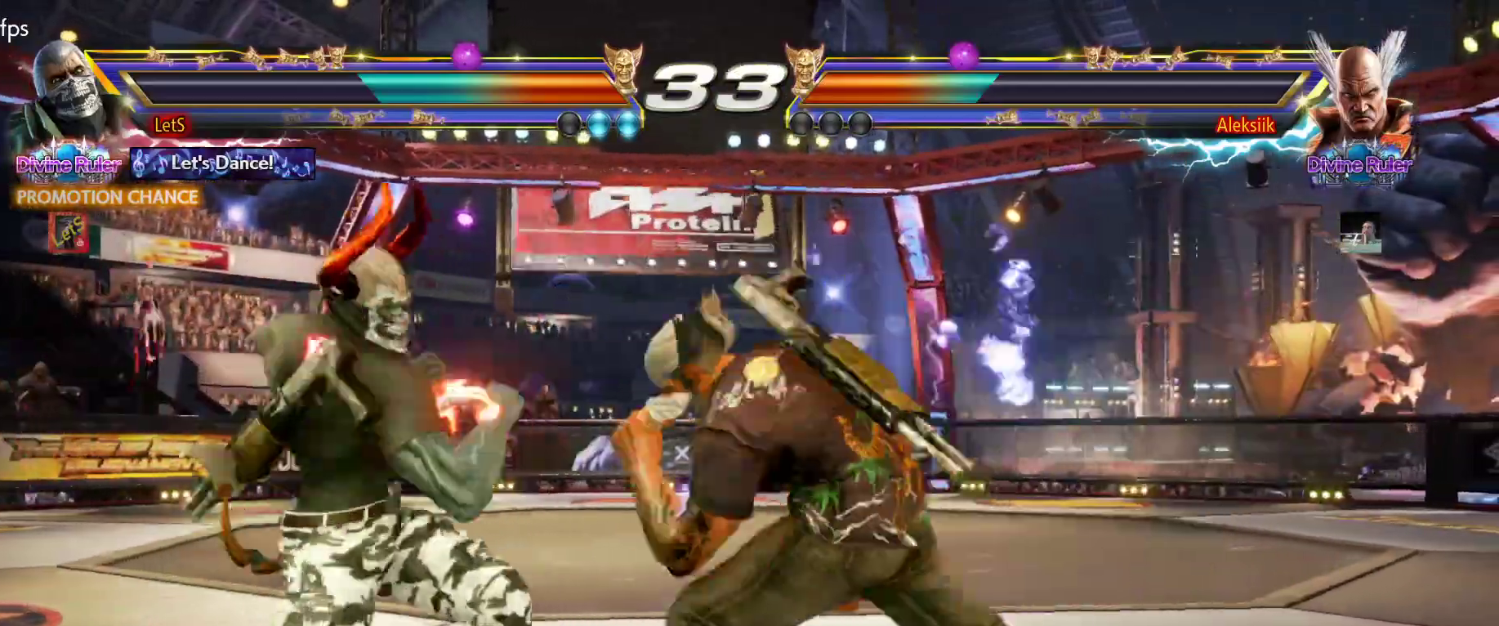
{"buttons": [], "left_stick": "center", "right_stick": "center", "events": [[67, "DPAD_LEFT", "up"], [133, "DPAD_LEFT", "down"], [367, "SQUARE", "down"], [400, "DPAD_LEFT", "up"], [500, "SQUARE", "up"]]}
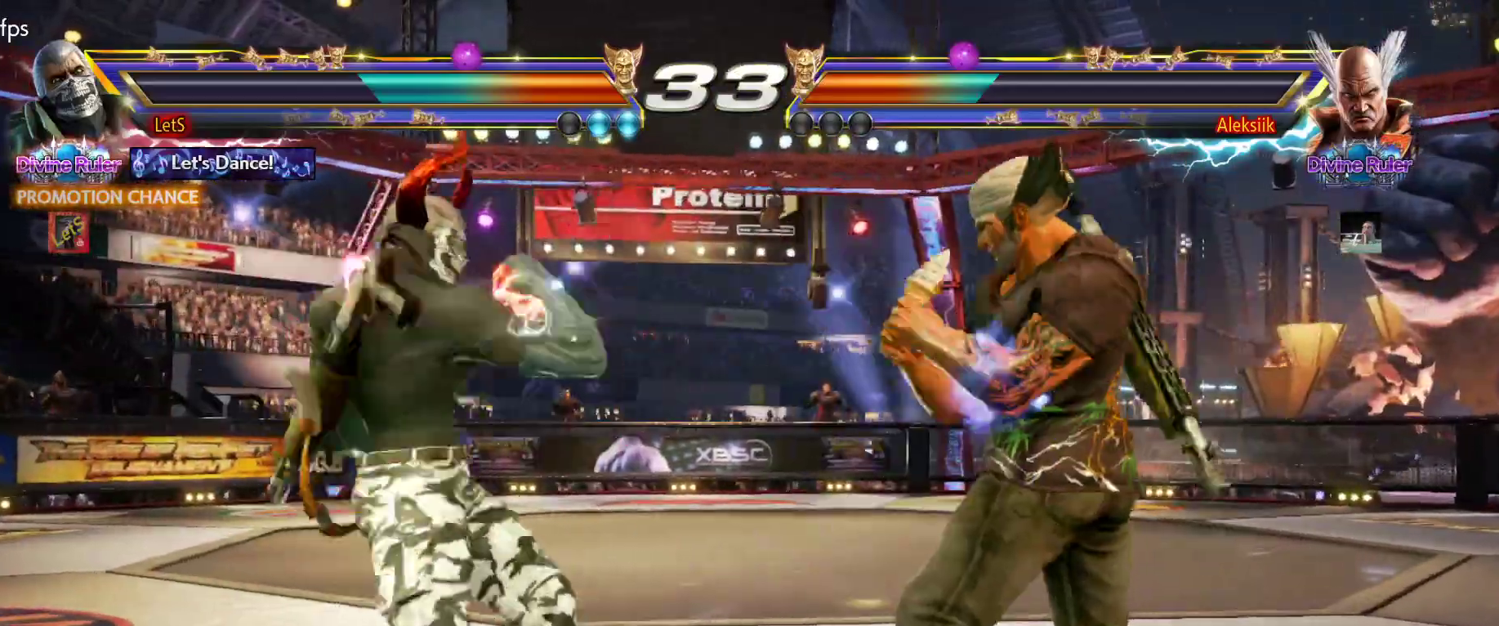
{"buttons": [], "left_stick": "center", "right_stick": "center", "events": [[33, "CIRCLE", "down"], [133, "CIRCLE", "up"], [233, "CROSS", "down"], [333, "CROSS", "up"]]}
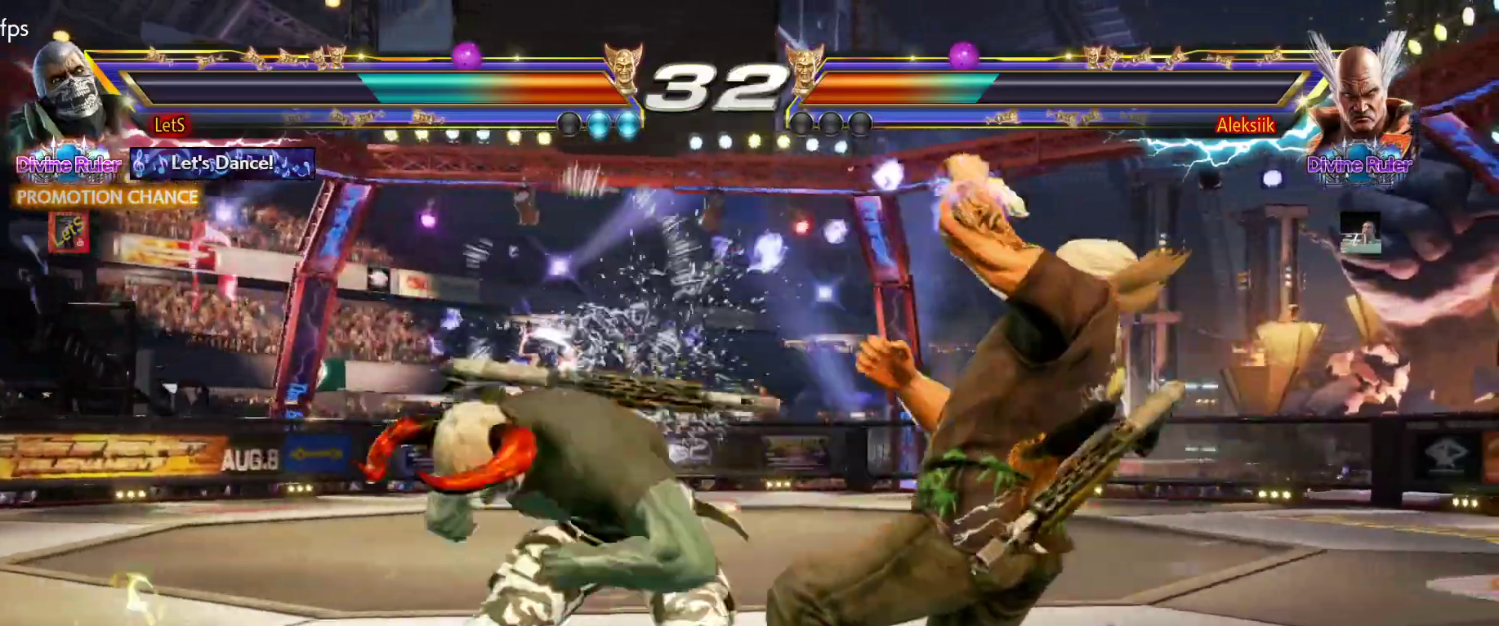
{"buttons": ["CROSS"], "left_stick": "center", "right_stick": "center", "events": [[167, "DPAD_DOWN", "down"], [167, "DPAD_RIGHT", "down"], [233, "TRIANGLE", "down"], [367, "DPAD_DOWN", "up"], [367, "DPAD_RIGHT", "up"], [433, "CROSS", "down"], [433, "TRIANGLE", "up"]]}
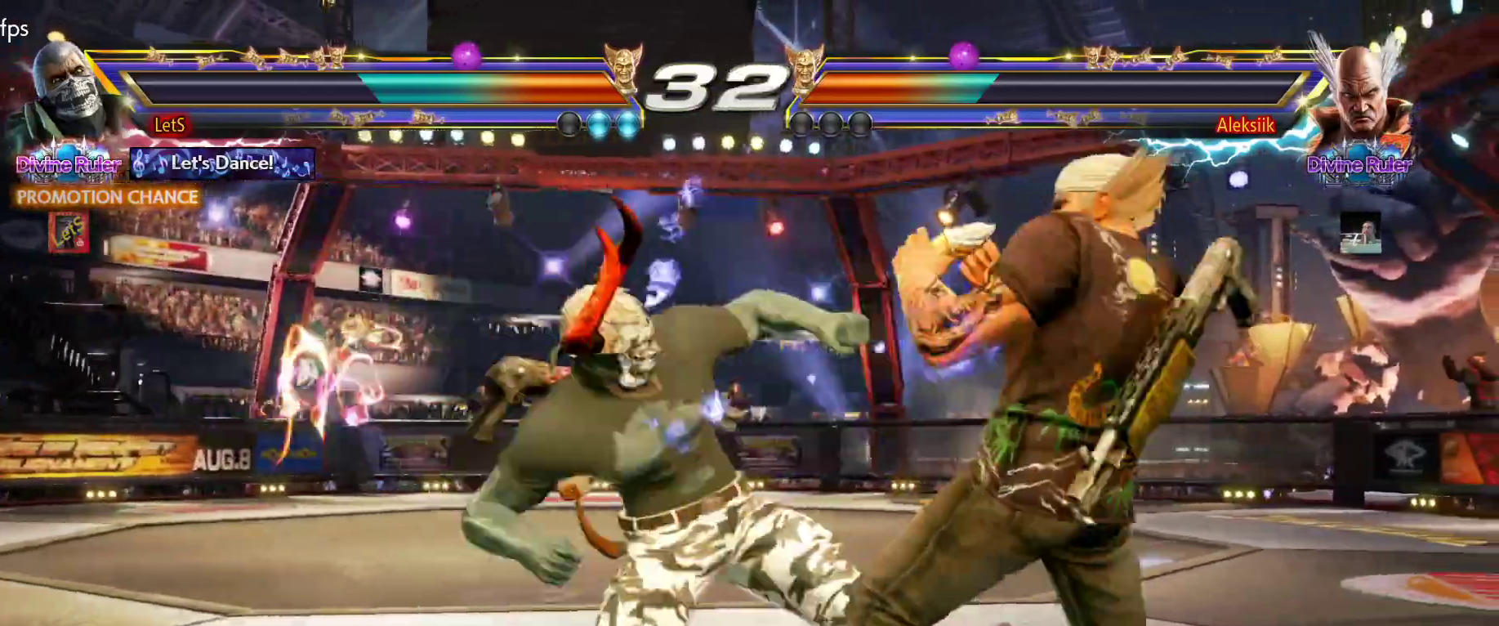
{"buttons": [], "left_stick": "center", "right_stick": "center", "events": [[500, "CROSS", "up"]]}
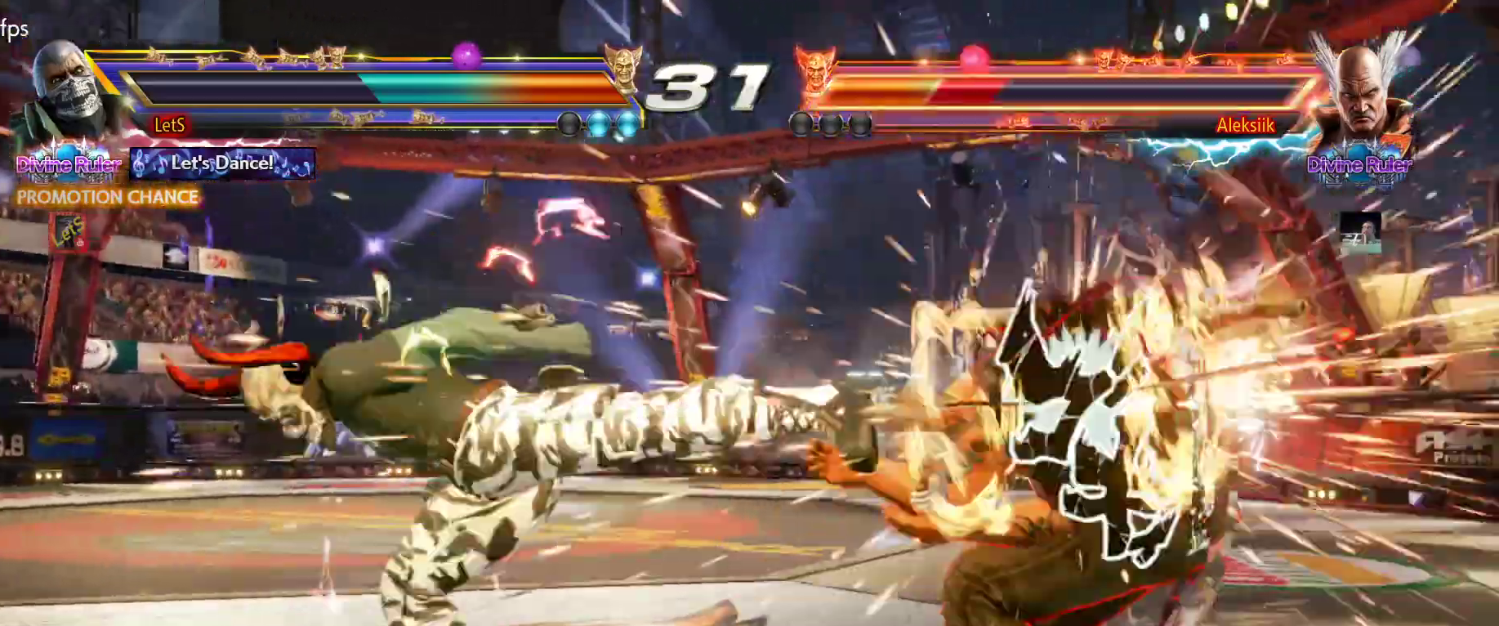
{"buttons": [], "left_stick": "center", "right_stick": "center", "events": []}
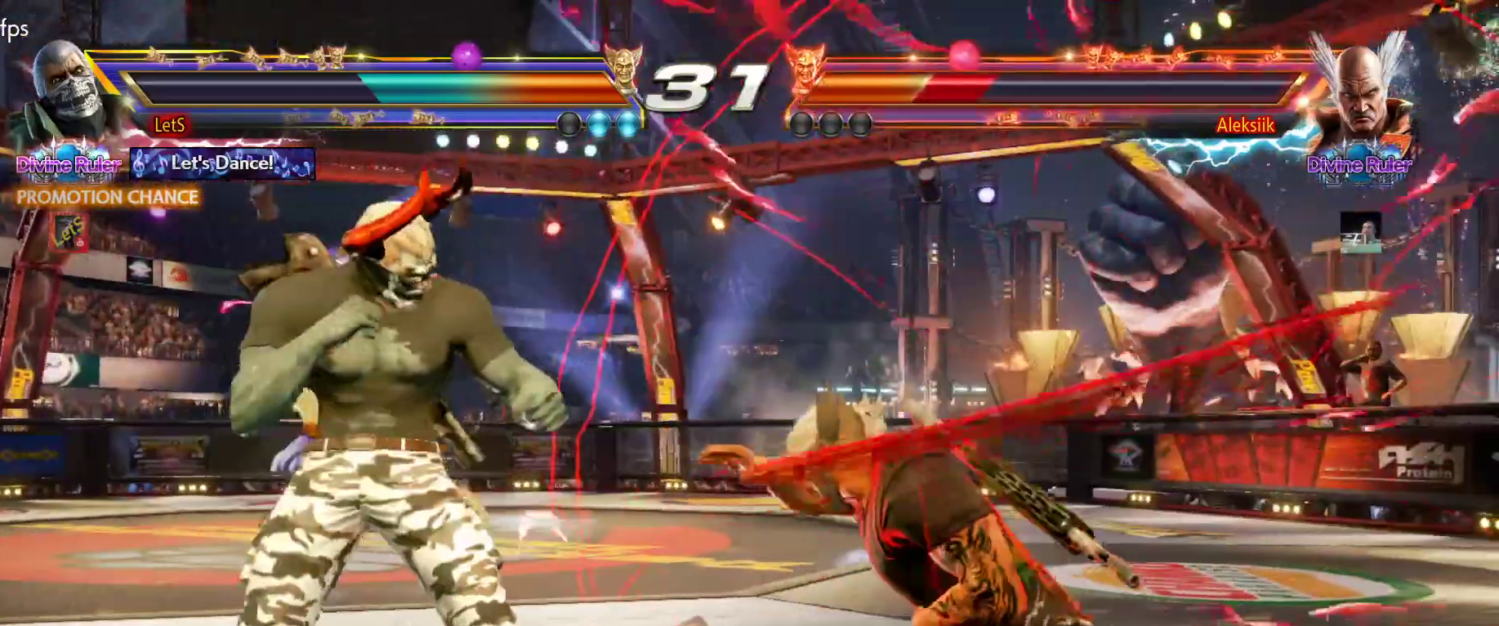
{"buttons": [], "left_stick": "center", "right_stick": "center", "events": [[67, "DPAD_DOWN", "down"], [67, "DPAD_LEFT", "down"], [100, "TRIANGLE", "down"], [200, "DPAD_DOWN", "up"], [200, "DPAD_LEFT", "up"], [300, "TRIANGLE", "up"]]}